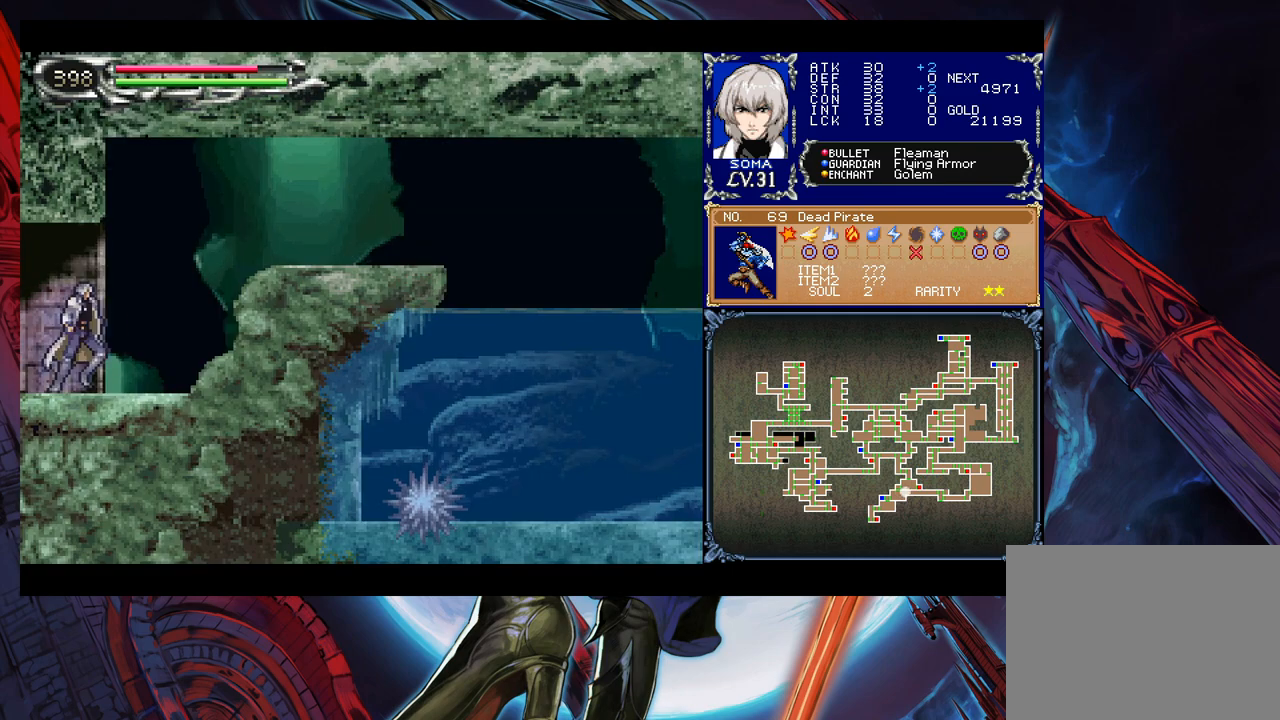
Gameplay with a controller (Xbox layout); each line is a JSON object with the inputs held at the frame after it. "events" lists button and stick changes between this image and that frame as [ms after this image, input, new state], when the widget could be followed in between. Not read: L2 L3 R2 R3 right_stick.
{"buttons": [], "left_stick": "down-right", "events": [[17, "Y", "down"], [67, "B", "down"], [67, "Y", "up"], [83, "B", "up"], [83, "left_stick", "down-right"], [333, "left_stick", "left"], [367, "Y", "down"], [383, "B", "down"], [417, "Y", "up"], [433, "left_stick", "down-right"], [467, "B", "up"]]}
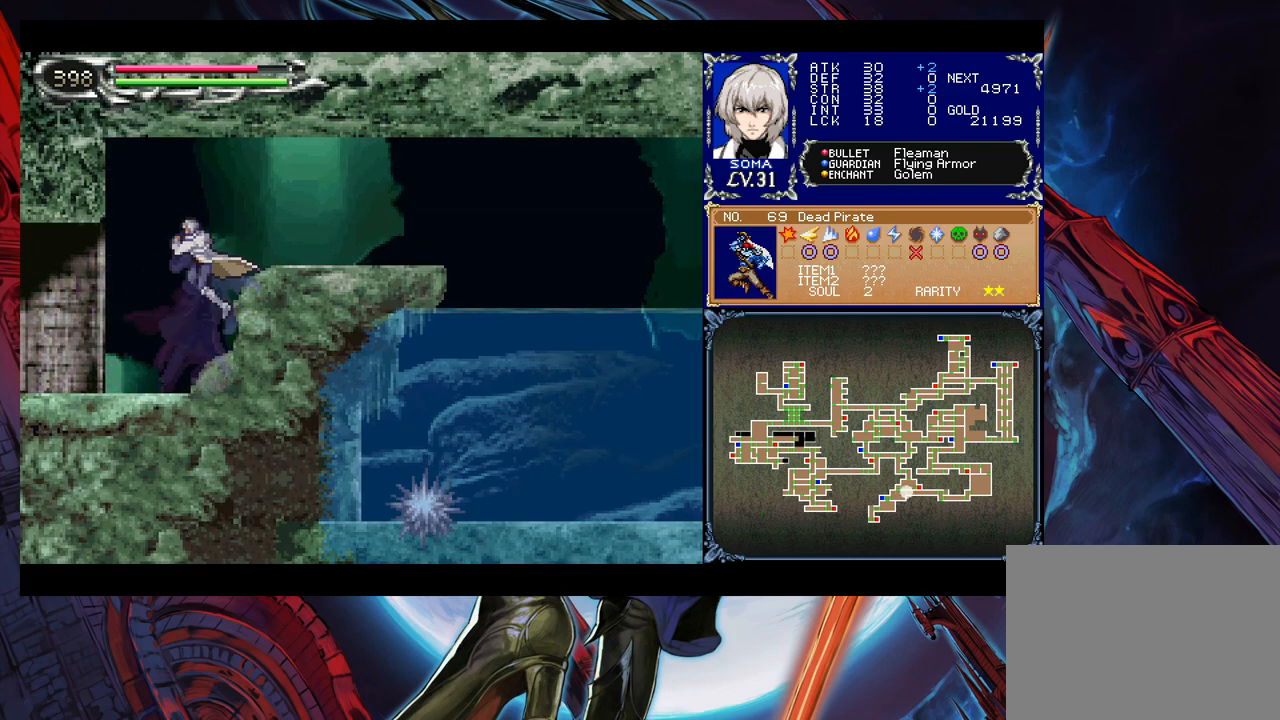
{"buttons": [], "left_stick": "down-right", "events": [[117, "left_stick", "left"], [133, "Y", "down"], [167, "B", "down"], [183, "Y", "up"], [183, "left_stick", "down-right"], [217, "B", "up"]]}
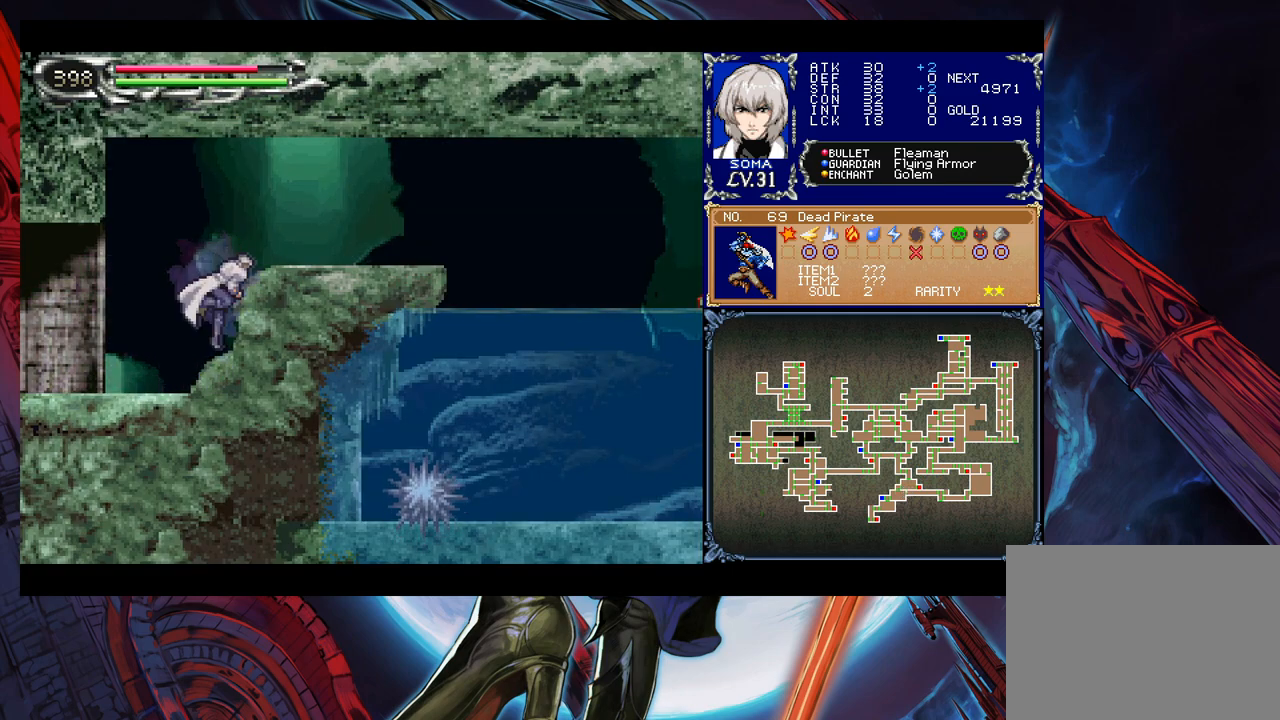
{"buttons": [], "left_stick": "down-right", "events": [[83, "B", "down"], [83, "Y", "down"], [83, "left_stick", "left"], [117, "Y", "up"], [183, "left_stick", "down-right"], [283, "B", "up"]]}
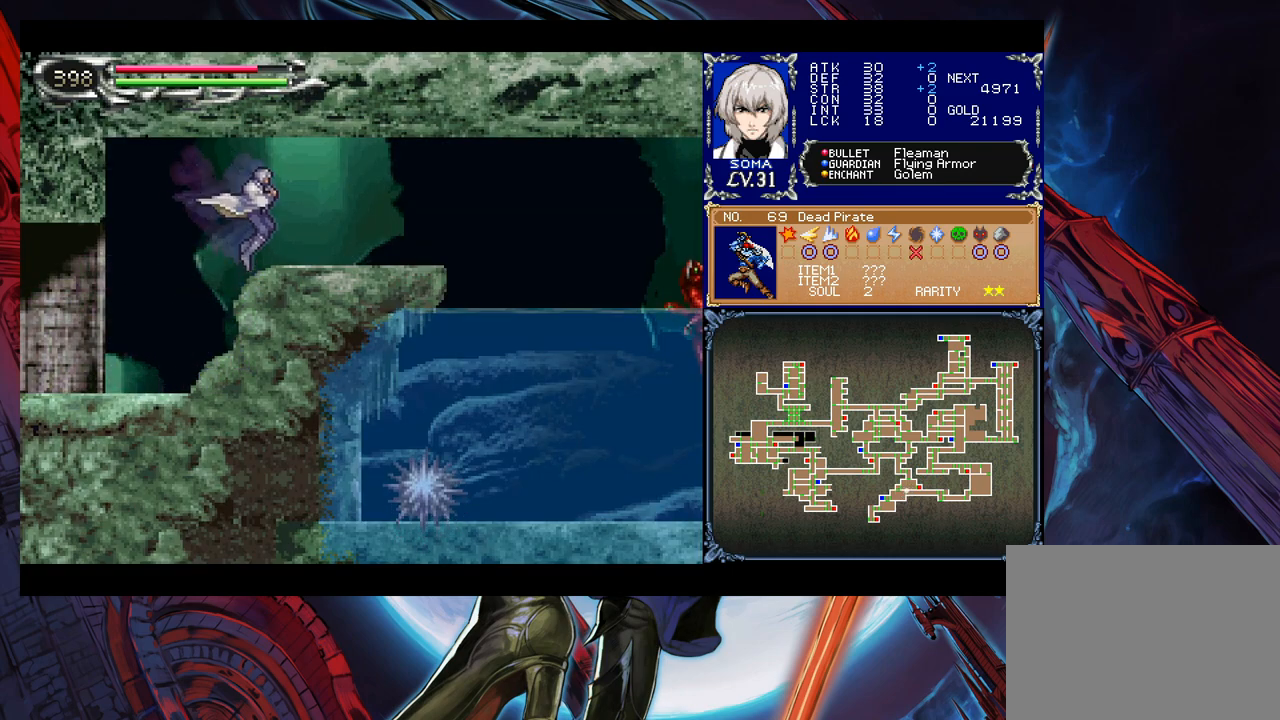
{"buttons": [], "left_stick": "right", "events": [[83, "left_stick", "up-right"], [133, "B", "down"], [183, "A", "down"], [183, "B", "up"], [233, "A", "up"], [267, "left_stick", "right"]]}
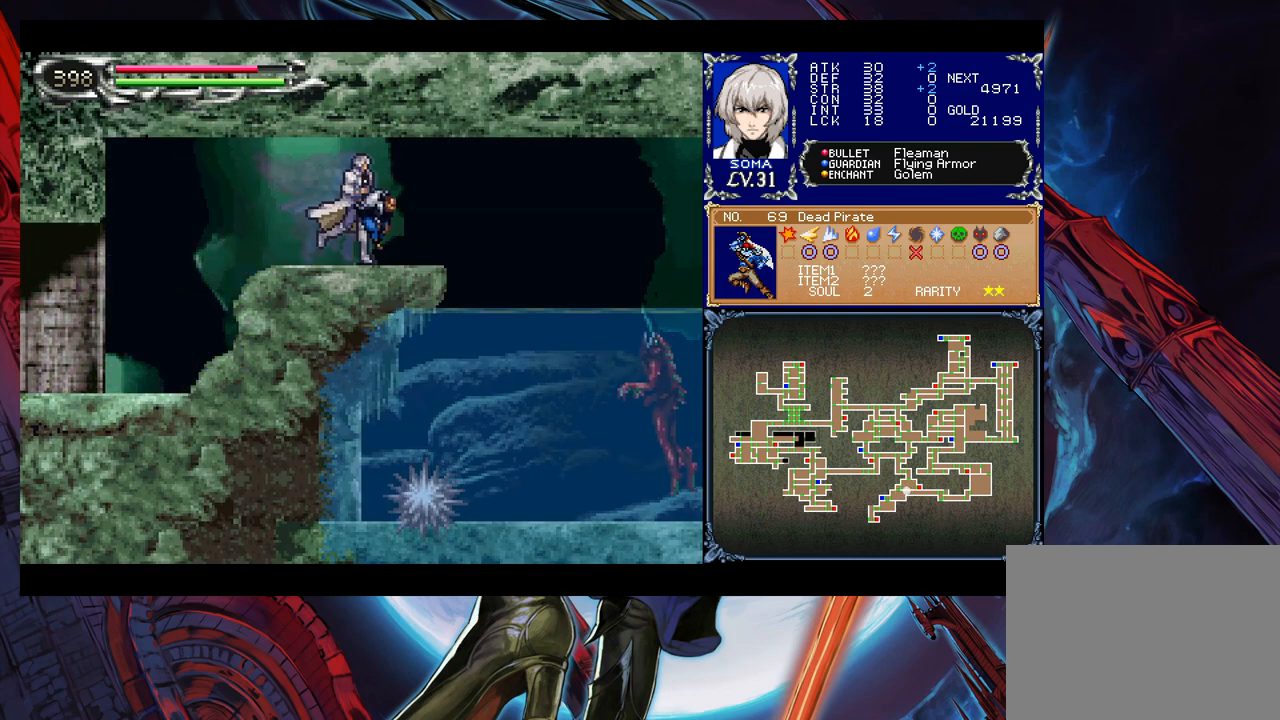
{"buttons": [], "left_stick": "right", "events": []}
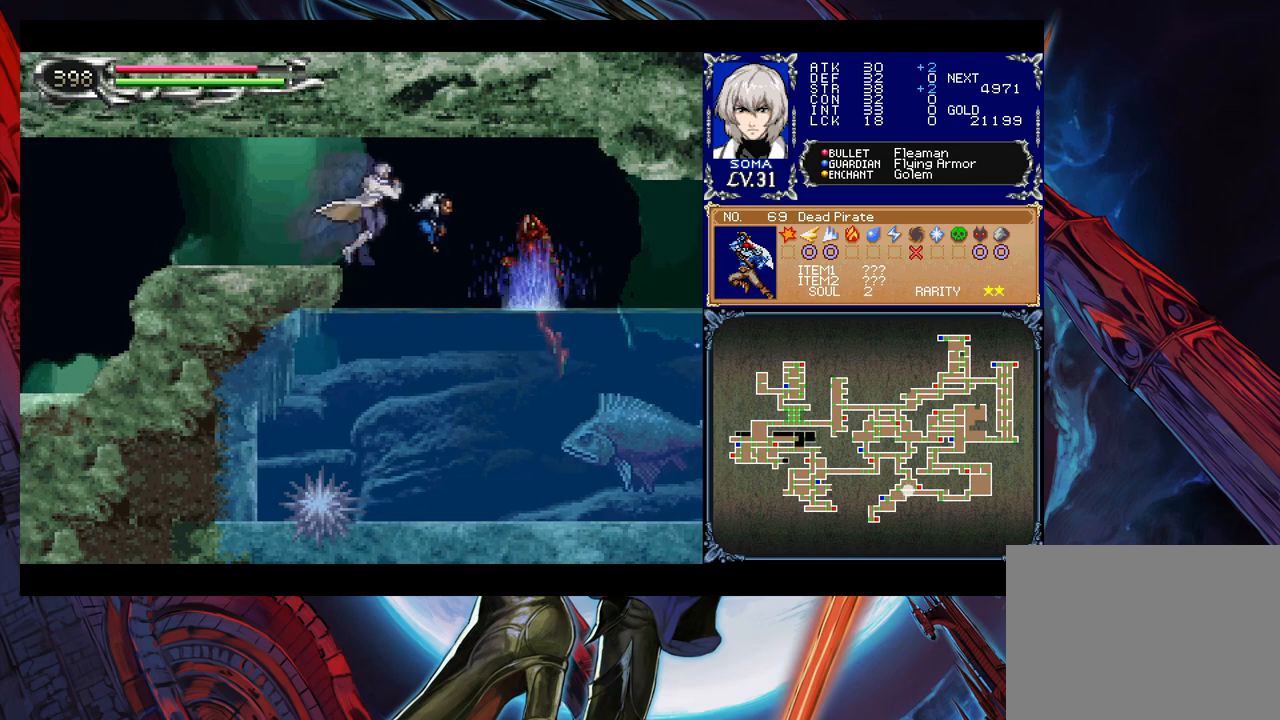
{"buttons": [], "left_stick": "center", "events": [[267, "A", "down"], [333, "A", "up"], [333, "left_stick", "center"]]}
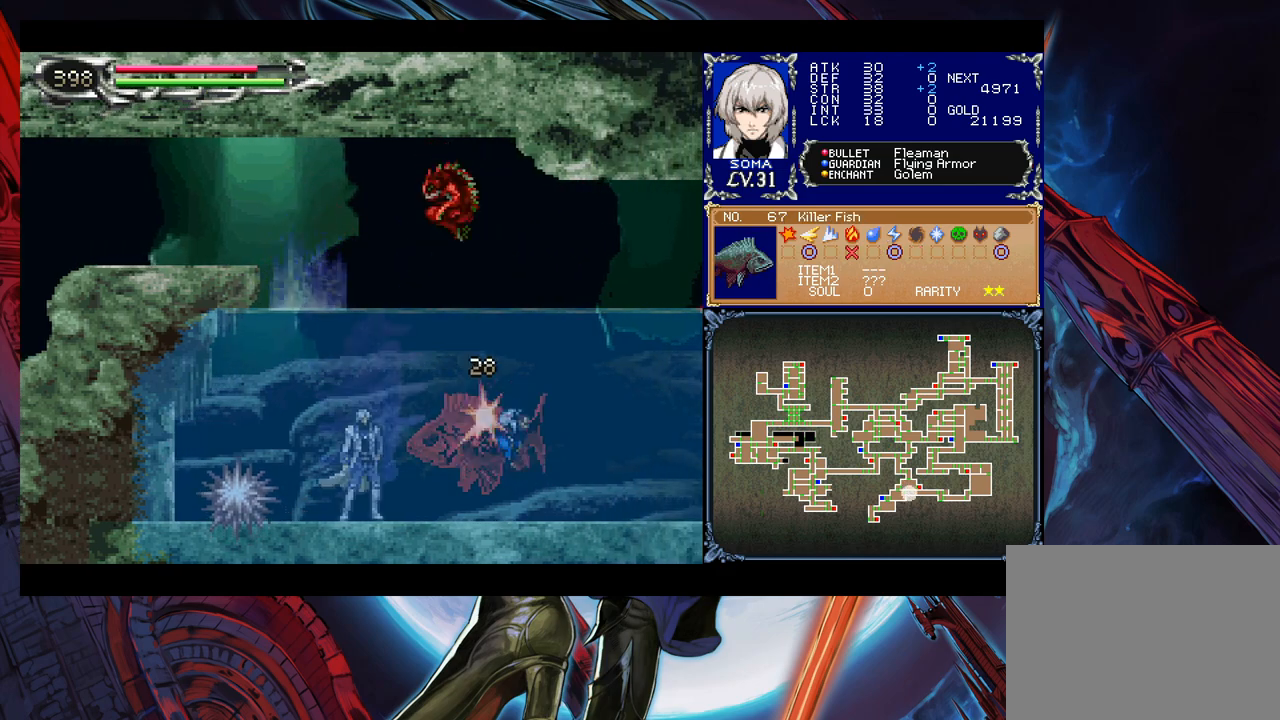
{"buttons": ["A"], "left_stick": "right", "events": [[67, "B", "down"], [83, "A", "down"], [83, "B", "up"], [133, "A", "up"], [133, "left_stick", "left"], [417, "left_stick", "right"], [467, "B", "down"], [483, "A", "down"], [483, "B", "up"]]}
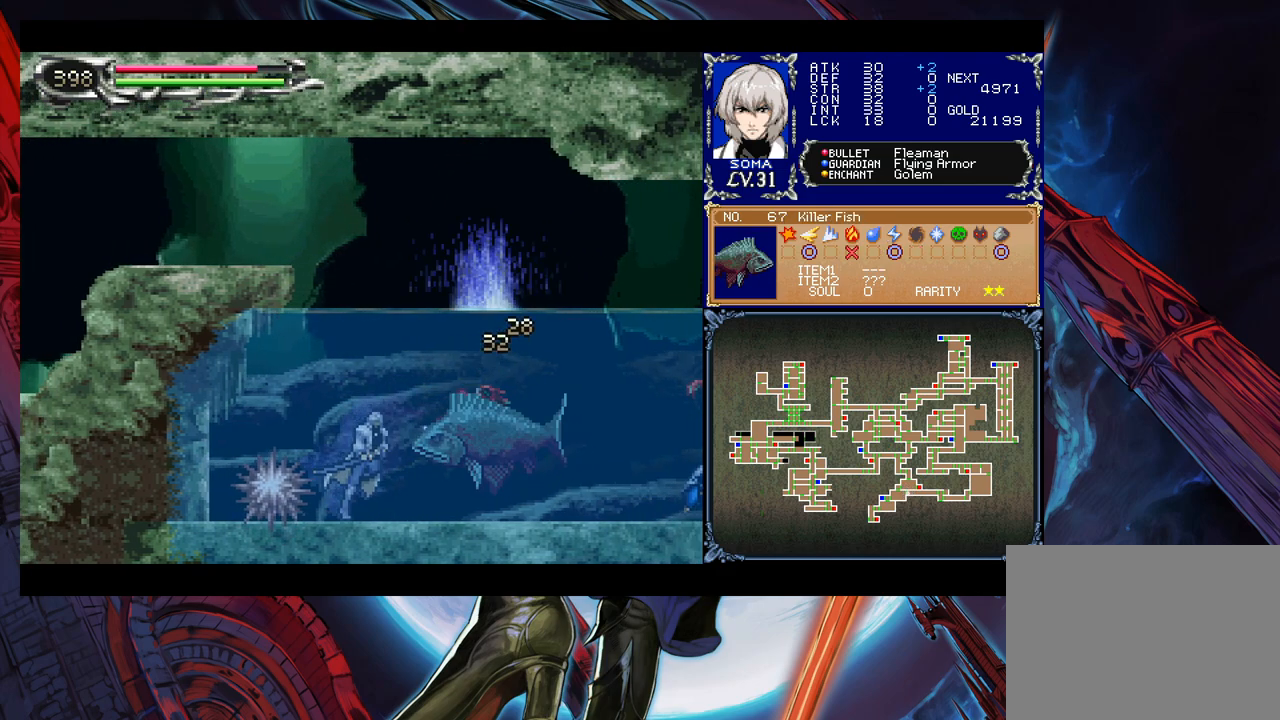
{"buttons": ["B"], "left_stick": "center", "events": [[17, "left_stick", "center"], [33, "A", "up"], [67, "left_stick", "left"], [183, "left_stick", "center"], [233, "left_stick", "right"], [317, "left_stick", "left"], [383, "B", "down"], [483, "left_stick", "center"]]}
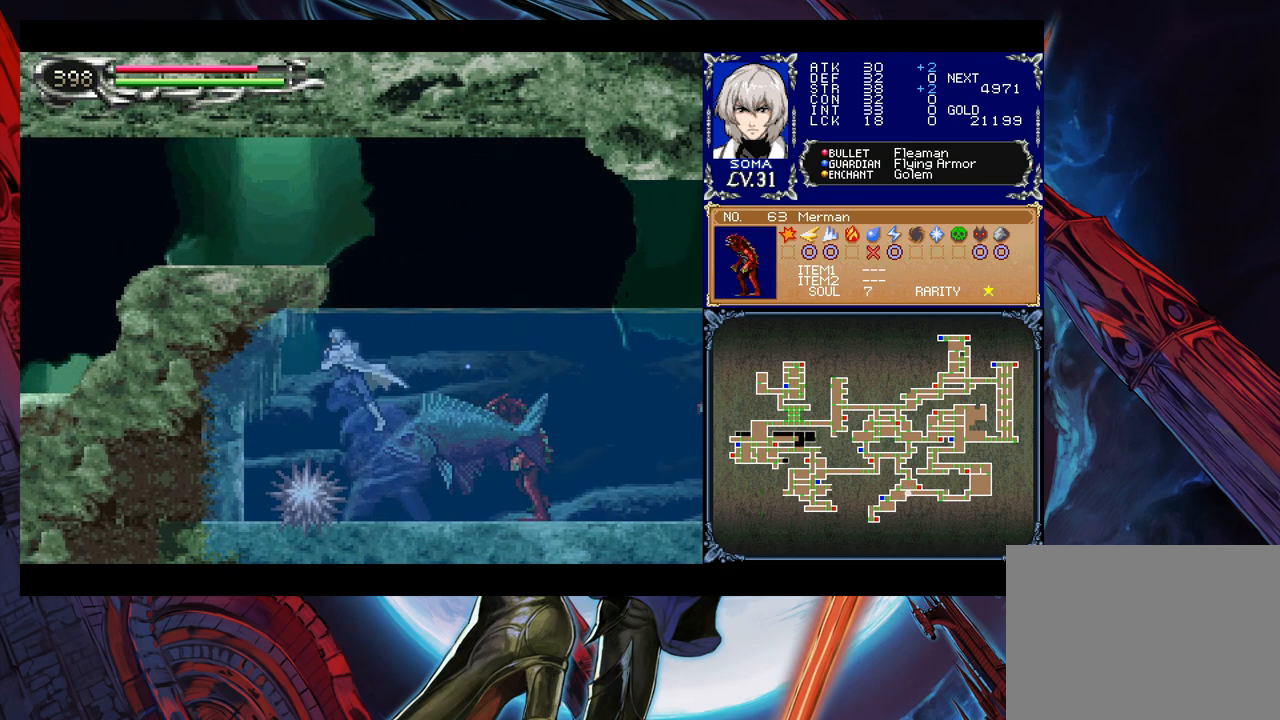
{"buttons": [], "left_stick": "right", "events": [[33, "left_stick", "right"], [283, "B", "up"]]}
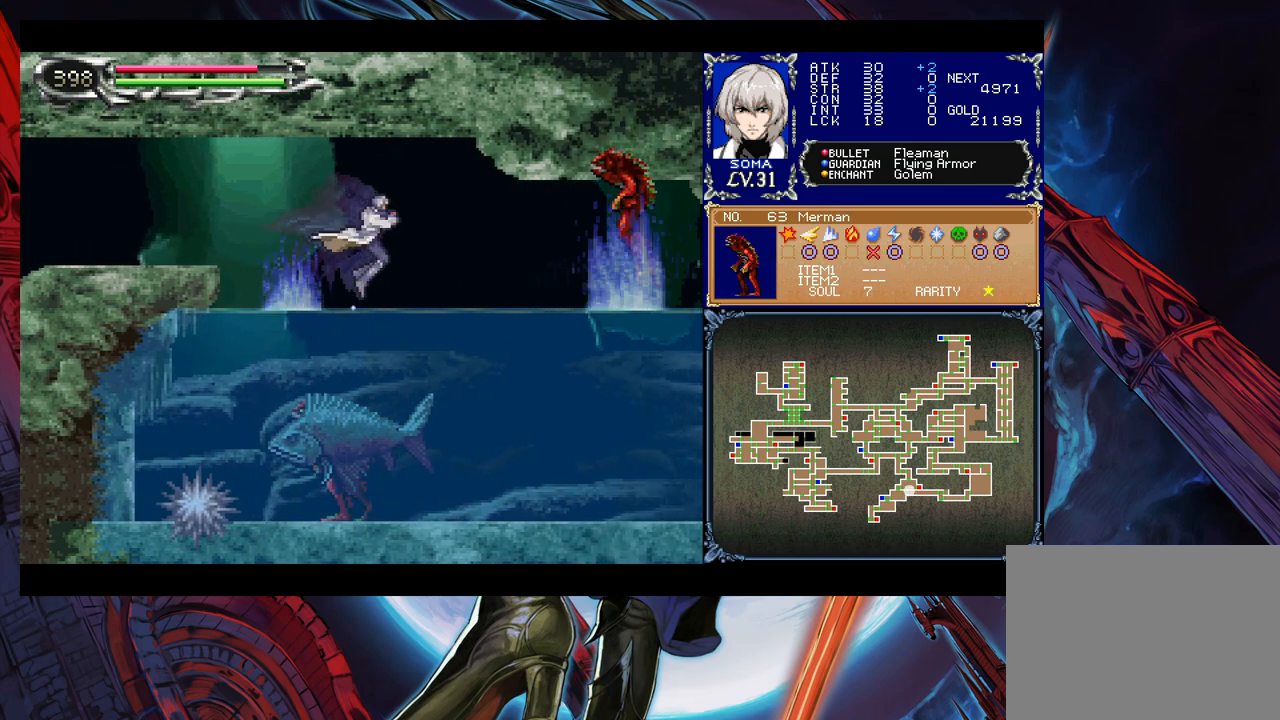
{"buttons": [], "left_stick": "right", "events": []}
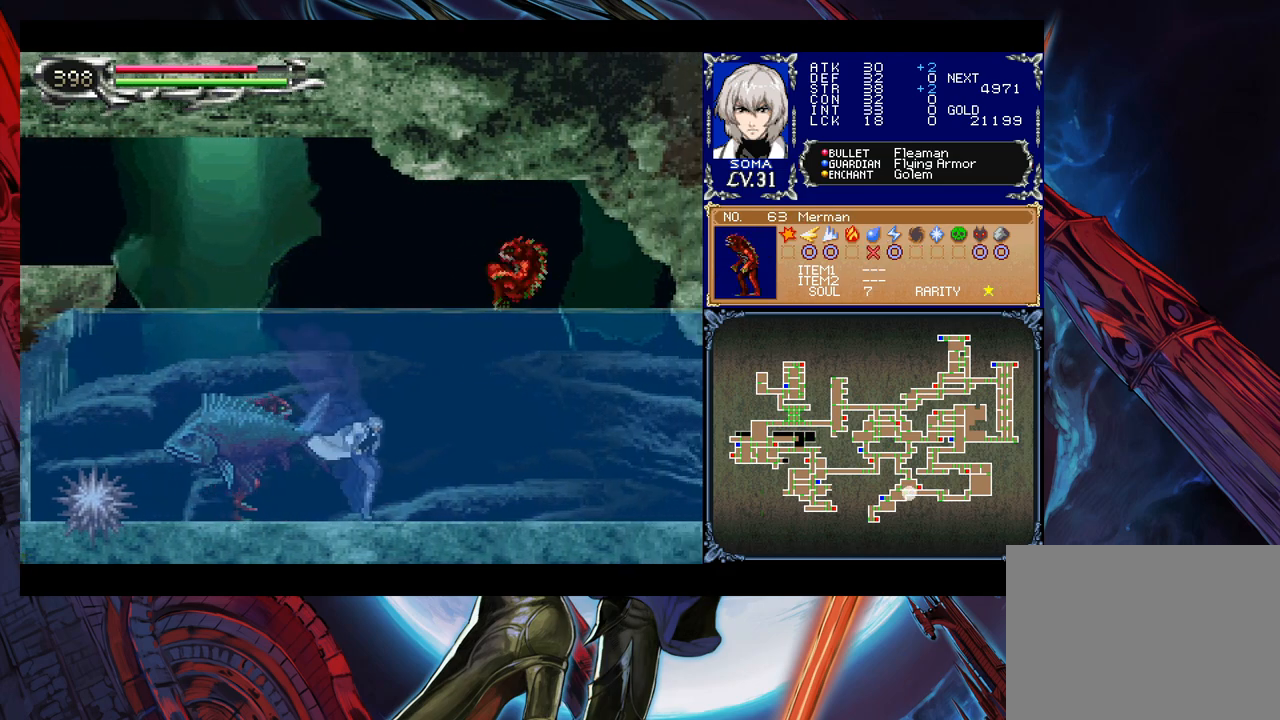
{"buttons": ["B"], "left_stick": "left", "events": [[83, "left_stick", "left"], [133, "A", "down"], [183, "A", "up"], [183, "left_stick", "right"], [433, "left_stick", "left"], [483, "B", "down"]]}
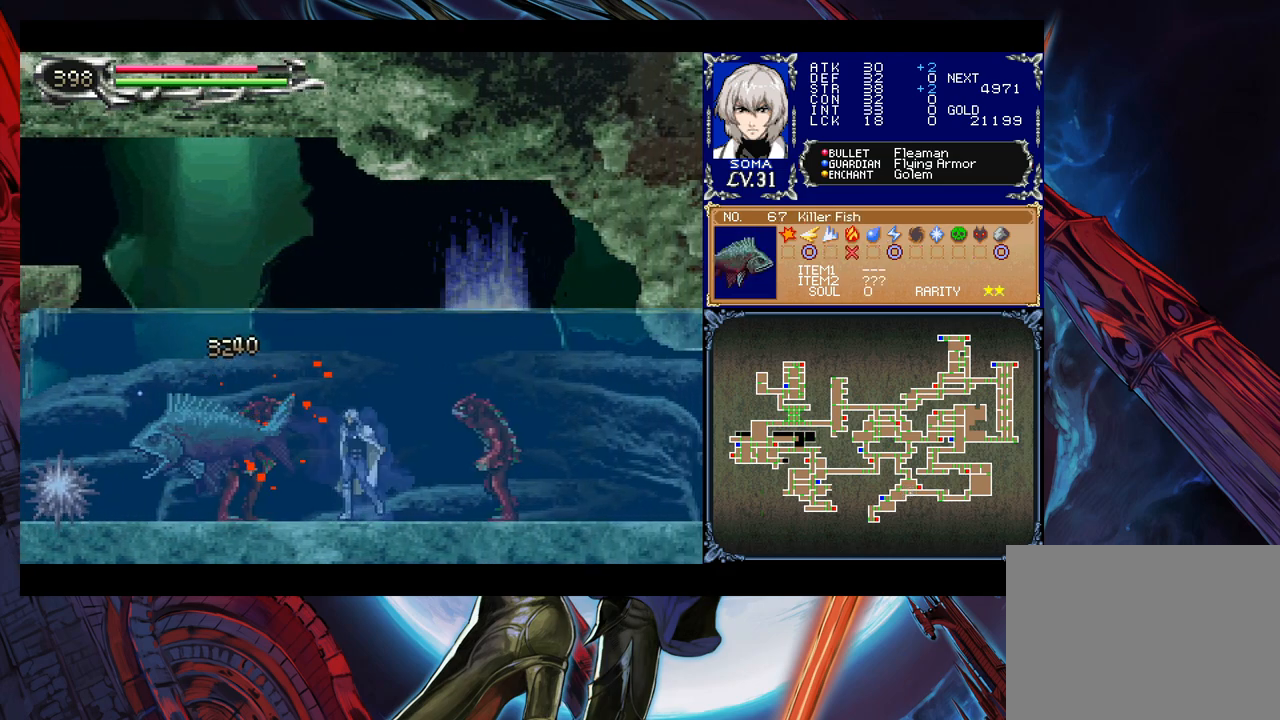
{"buttons": ["A"], "left_stick": "right", "events": [[17, "A", "down"], [33, "B", "up"], [33, "left_stick", "down-right"], [67, "A", "up"], [233, "left_stick", "left"], [433, "left_stick", "right"], [483, "A", "down"]]}
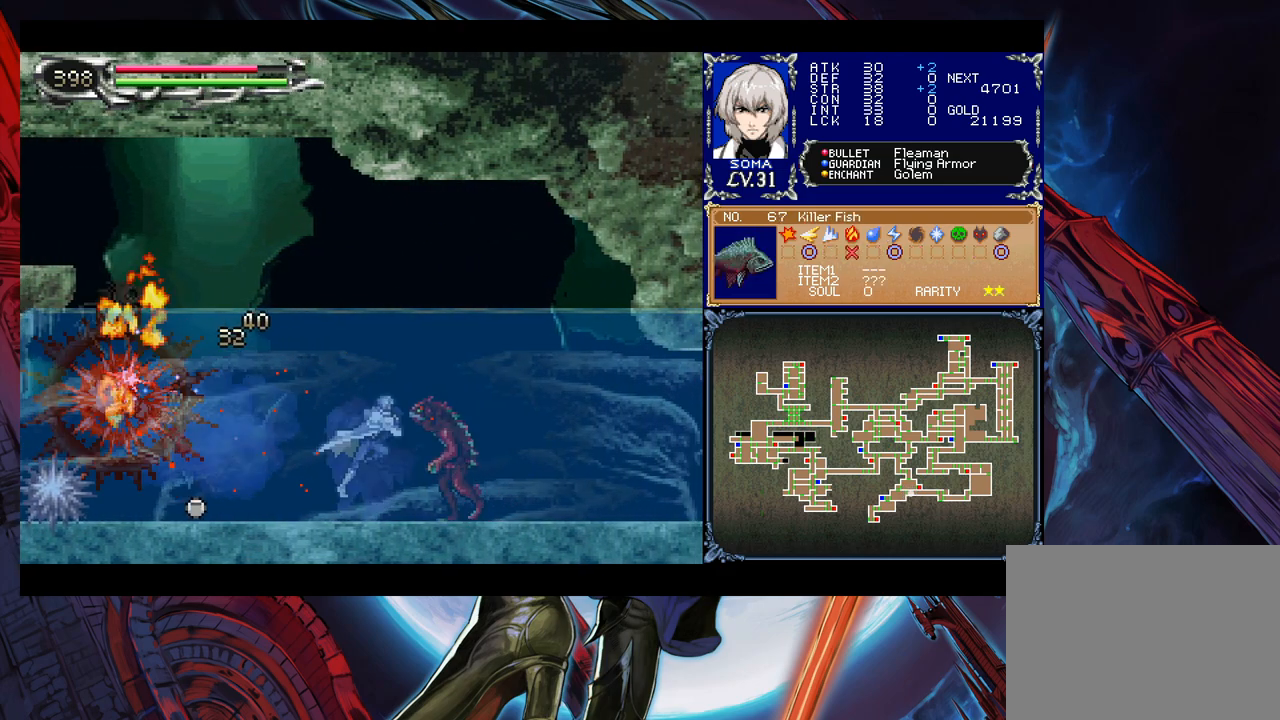
{"buttons": [], "left_stick": "down-right", "events": [[33, "A", "up"], [333, "left_stick", "left"], [433, "left_stick", "down-right"]]}
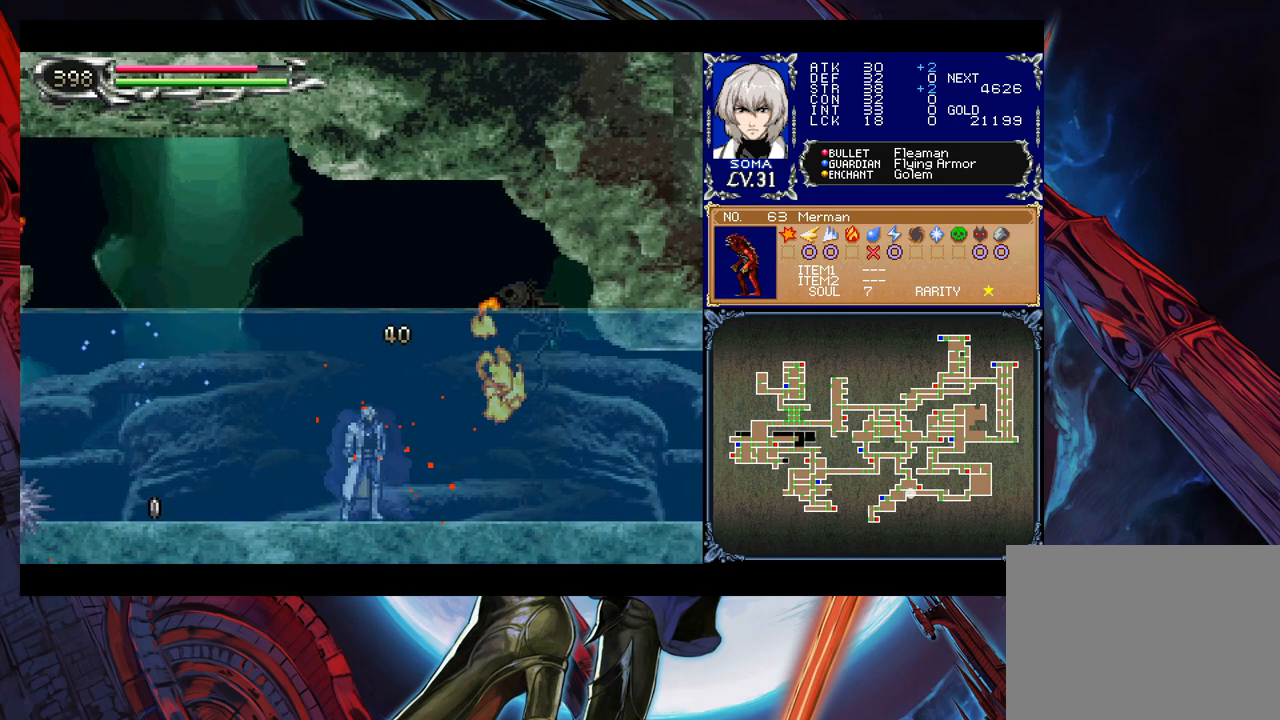
{"buttons": [], "left_stick": "down-right", "events": [[233, "left_stick", "left"], [283, "B", "down"], [333, "left_stick", "down-right"], [383, "B", "up"], [433, "B", "down"], [483, "B", "up"]]}
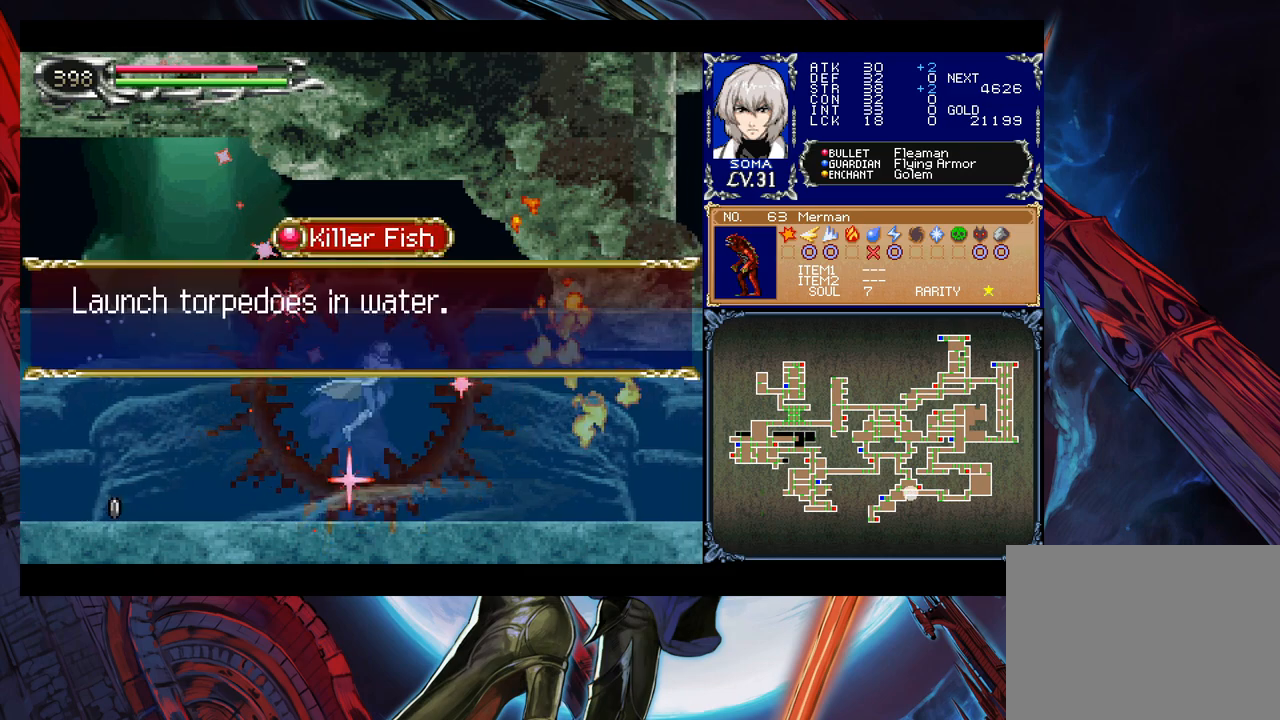
{"buttons": [], "left_stick": "center", "events": [[367, "left_stick", "center"]]}
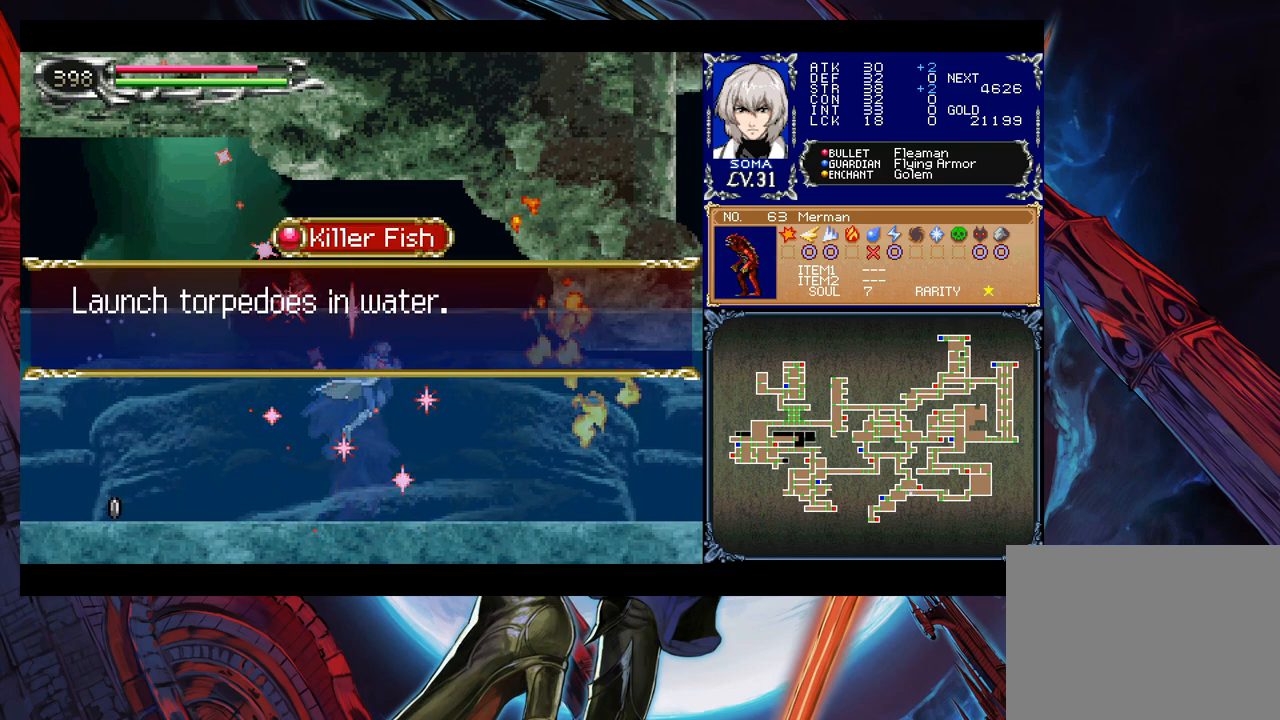
{"buttons": [], "left_stick": "right", "events": [[33, "left_stick", "right"]]}
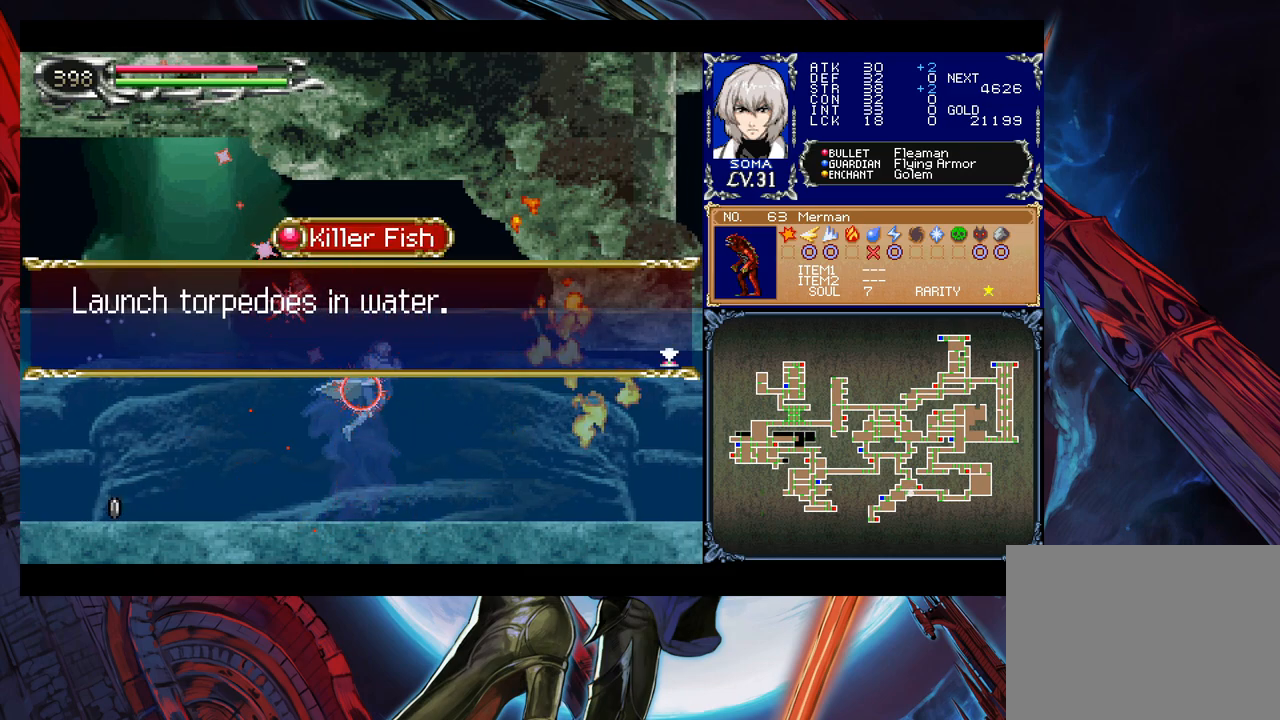
{"buttons": [], "left_stick": "right", "events": [[83, "A", "down"], [433, "A", "up"]]}
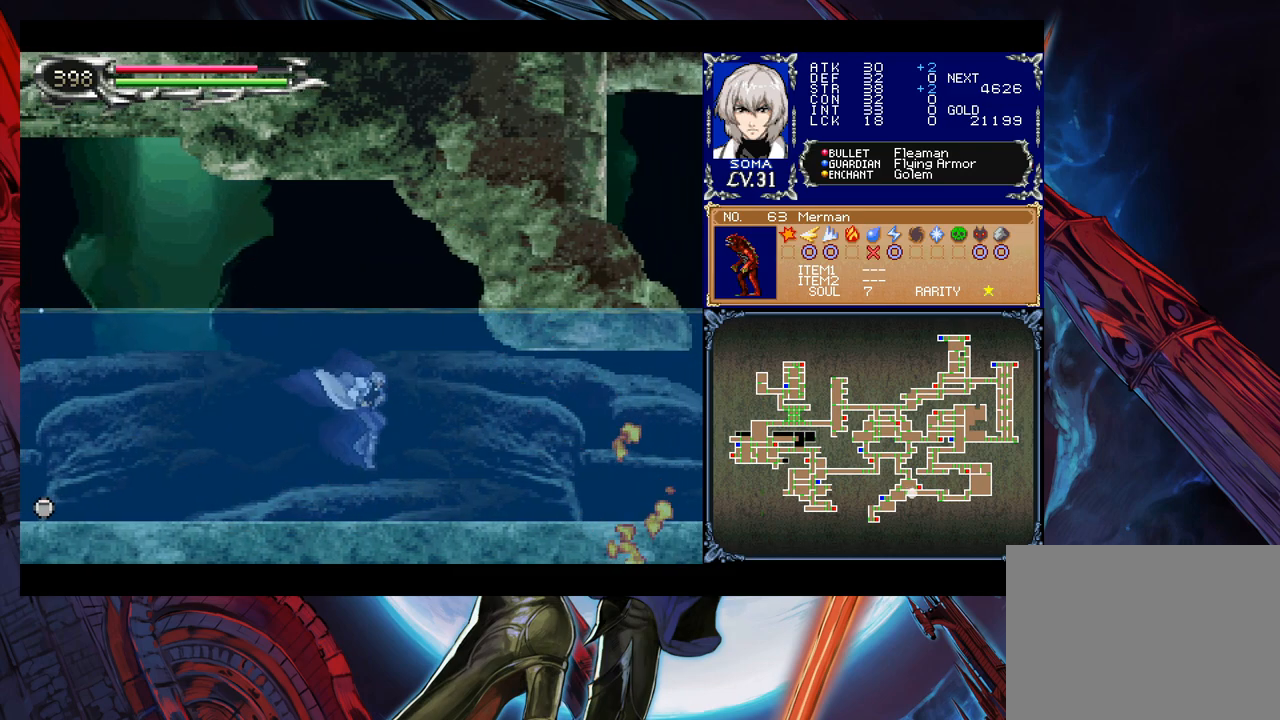
{"buttons": [], "left_stick": "down-right", "events": [[383, "Y", "down"], [383, "left_stick", "left"], [433, "B", "down"], [433, "Y", "up"], [483, "B", "up"], [483, "left_stick", "down-right"]]}
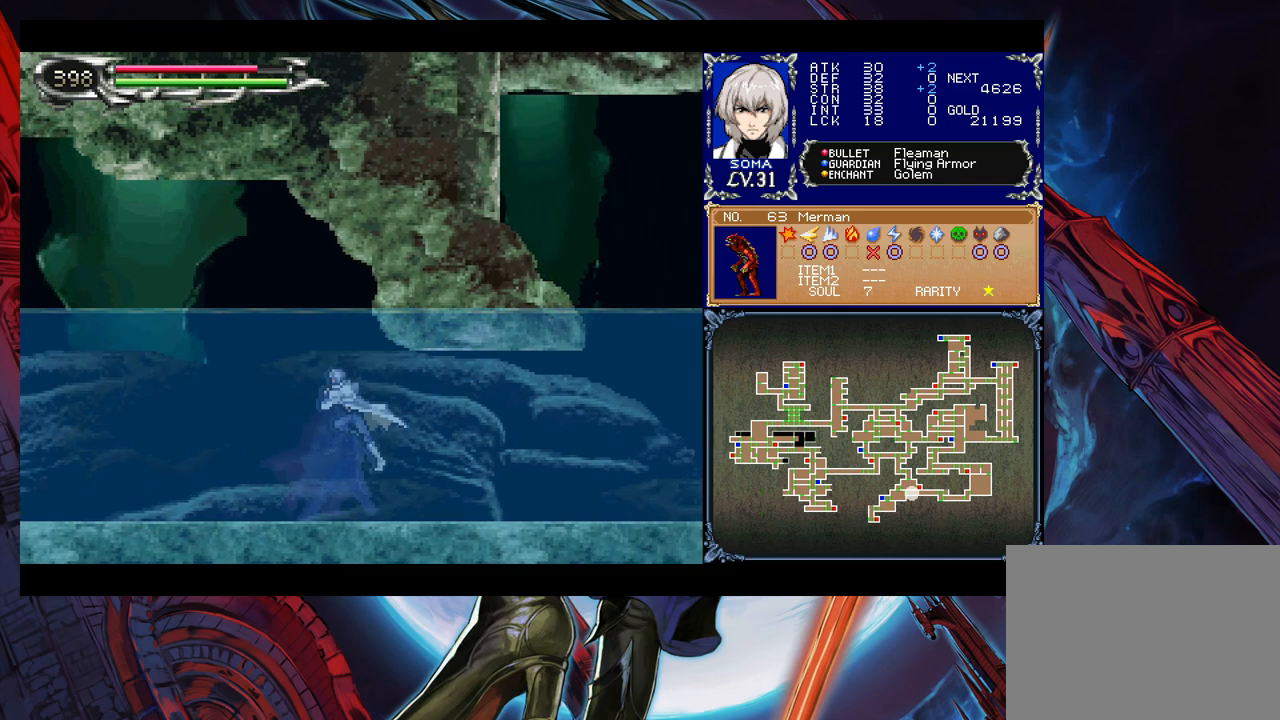
{"buttons": [], "left_stick": "down-right", "events": []}
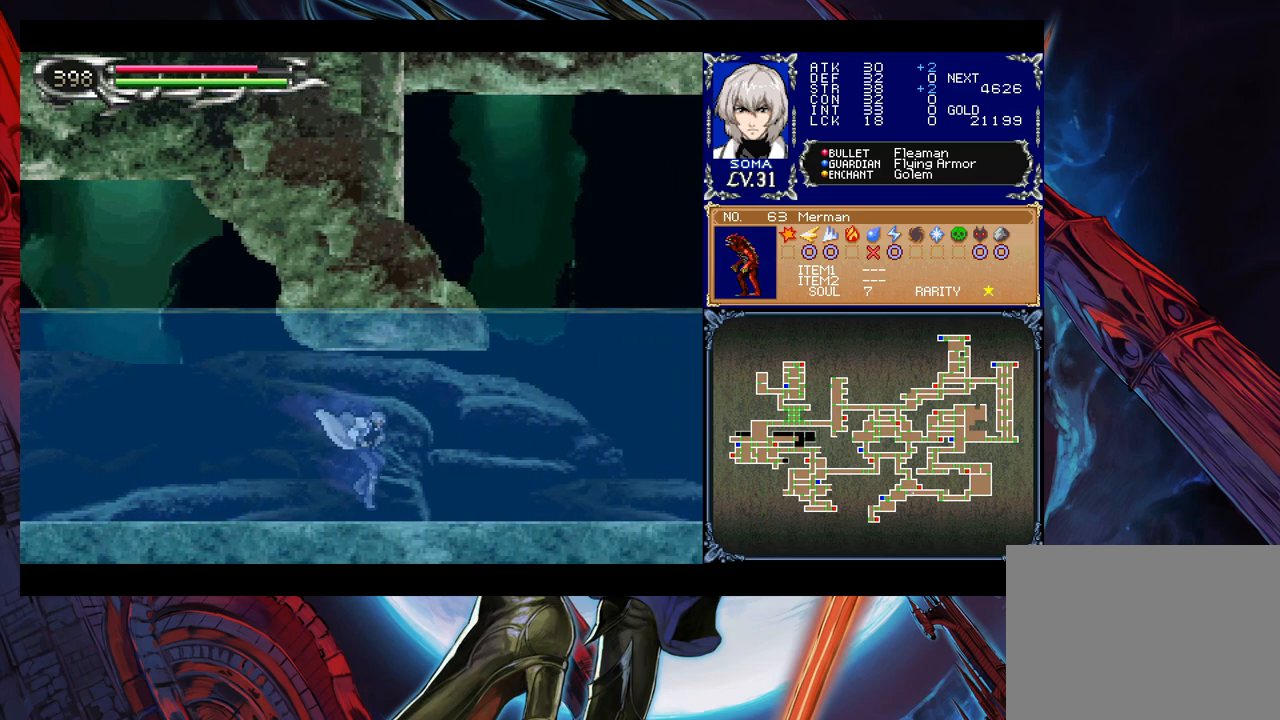
{"buttons": [], "left_stick": "down-right", "events": [[17, "left_stick", "left"], [33, "Y", "down"], [83, "B", "down"], [83, "Y", "up"], [117, "B", "up"], [117, "left_stick", "down-right"]]}
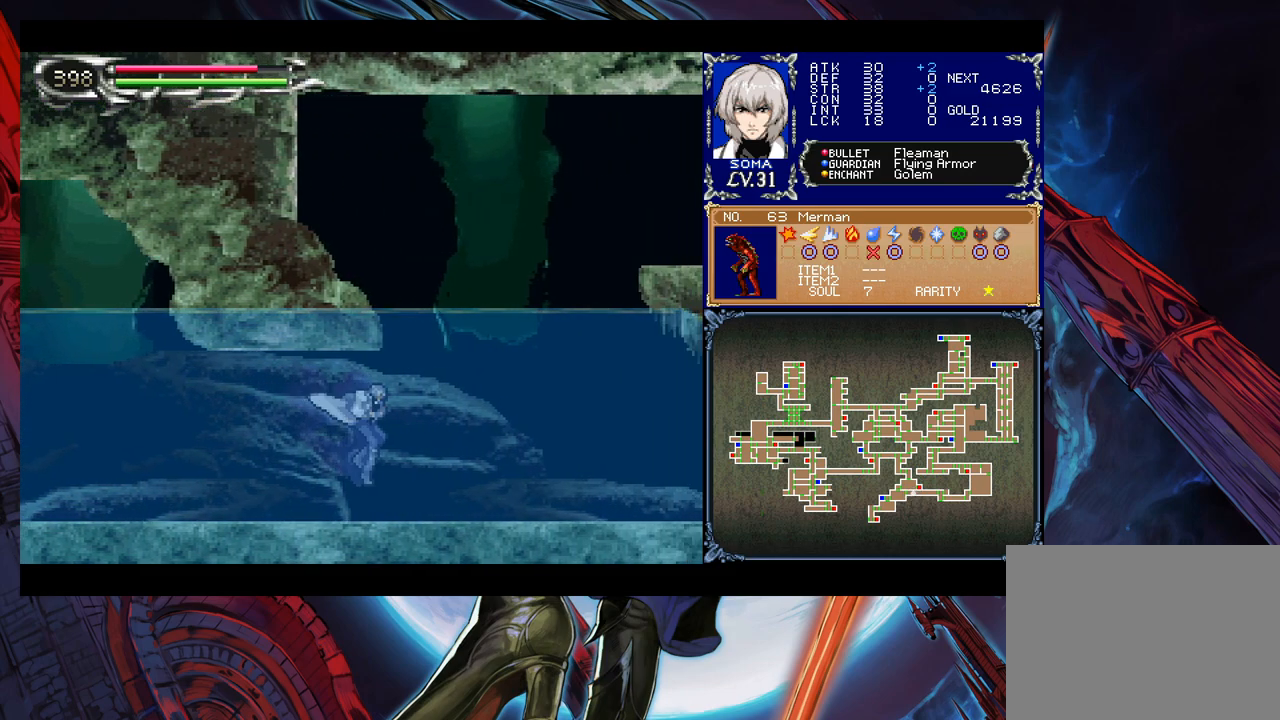
{"buttons": ["B"], "left_stick": "right", "events": [[233, "left_stick", "up-left"], [283, "B", "down"], [333, "left_stick", "right"]]}
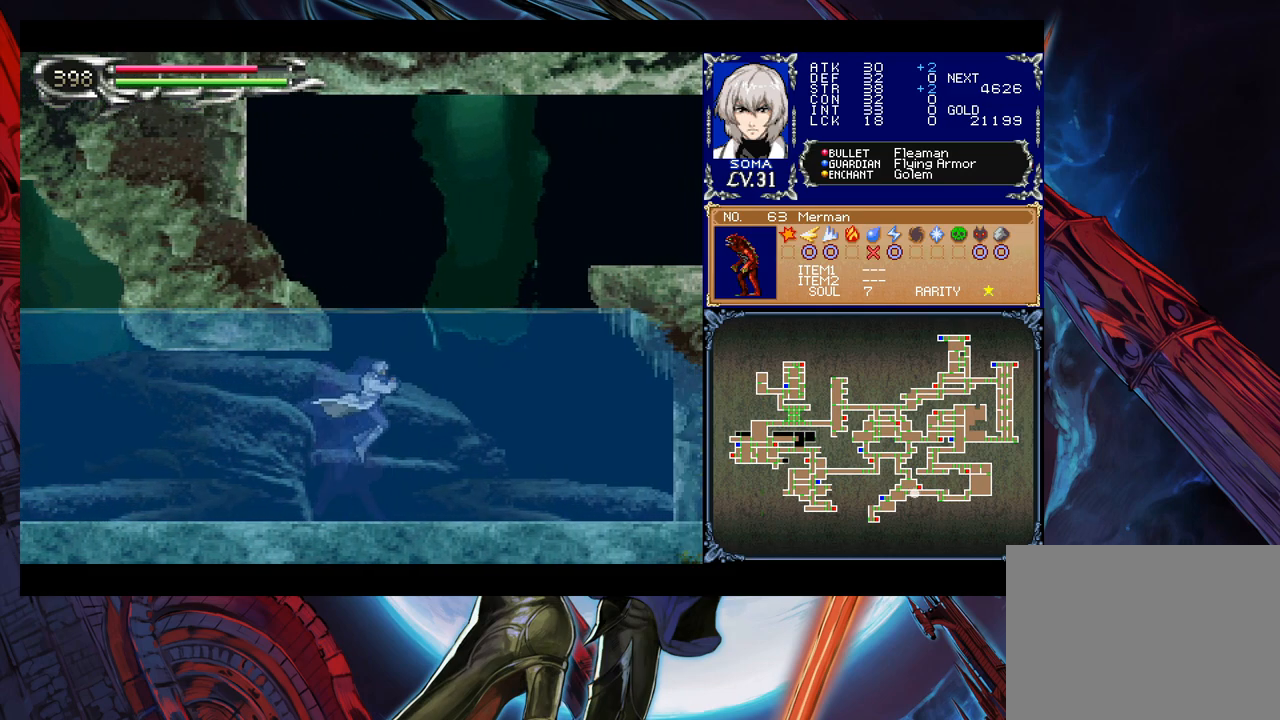
{"buttons": [], "left_stick": "right", "events": [[233, "B", "up"]]}
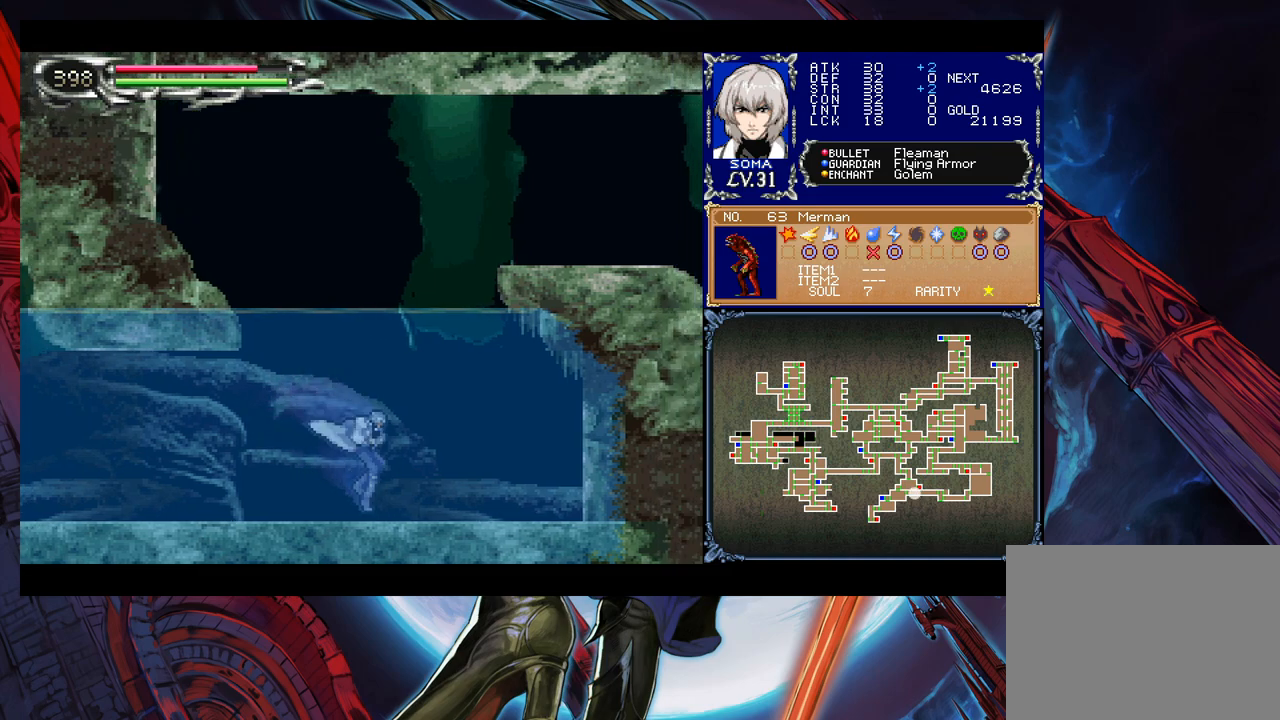
{"buttons": ["B"], "left_stick": "right", "events": [[133, "left_stick", "center"], [167, "B", "down"], [283, "left_stick", "right"], [433, "B", "up"], [483, "B", "down"]]}
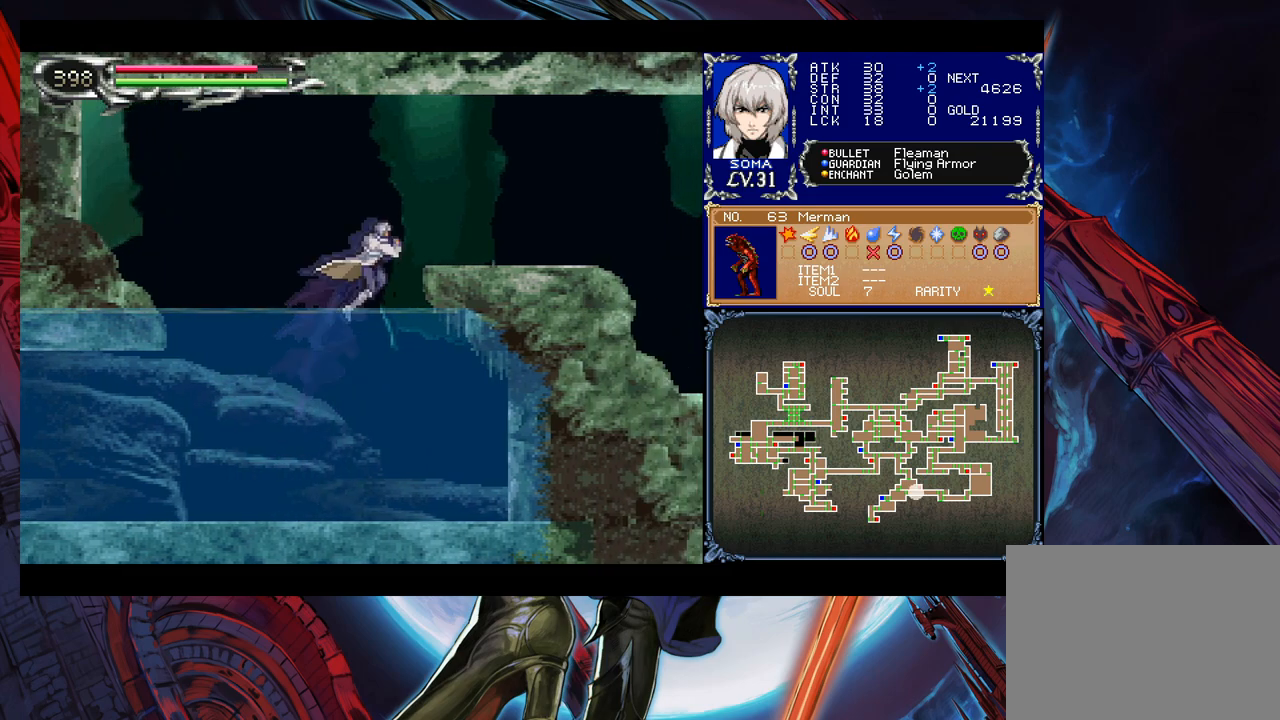
{"buttons": [], "left_stick": "right", "events": [[217, "B", "up"], [283, "A", "down"], [283, "left_stick", "up-right"], [383, "A", "up"], [433, "left_stick", "right"]]}
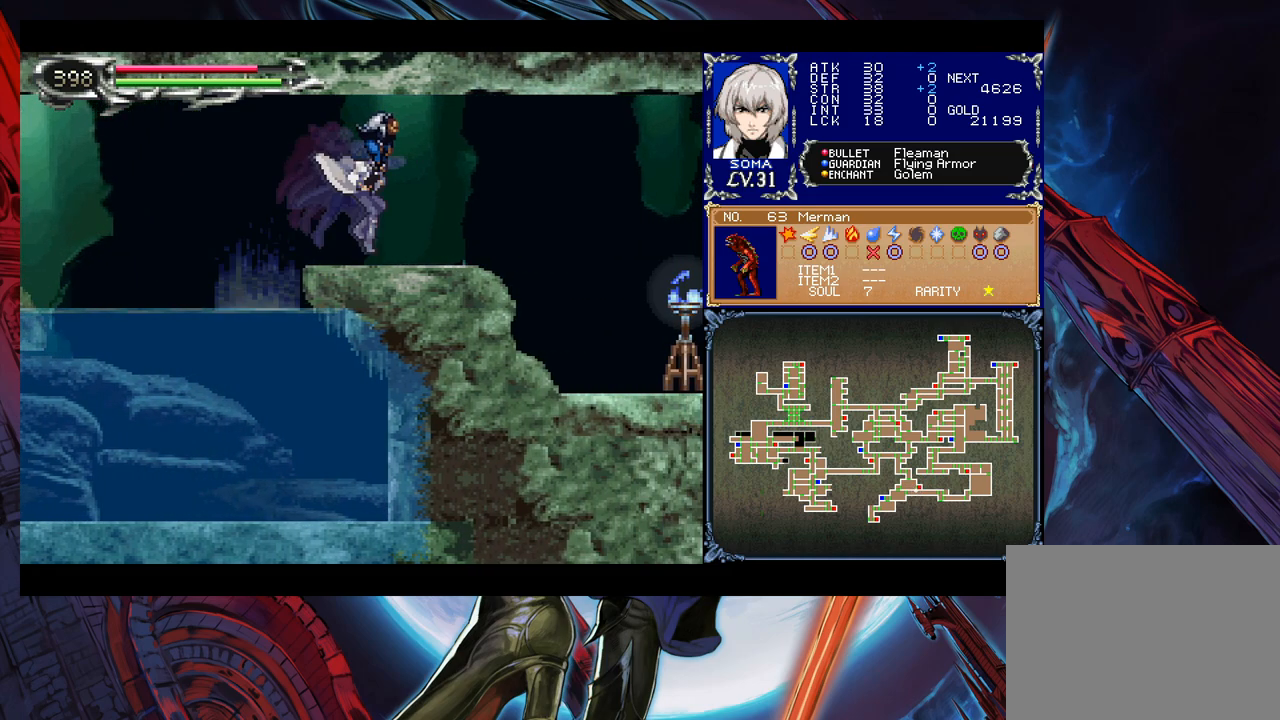
{"buttons": ["B", "Y"], "left_stick": "up-left", "events": [[83, "left_stick", "up-left"], [117, "Y", "down"], [167, "B", "down"], [167, "Y", "up"], [183, "B", "up"], [183, "left_stick", "down-right"], [433, "left_stick", "up-left"], [467, "Y", "down"], [483, "B", "down"]]}
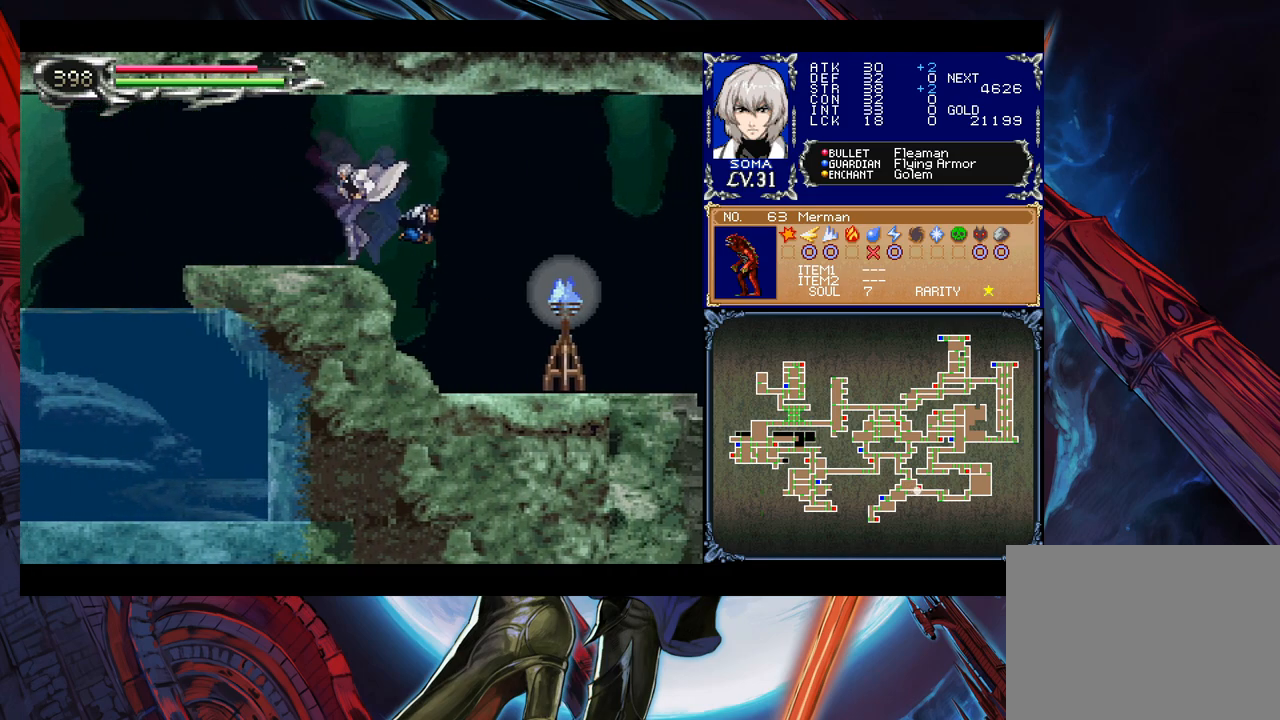
{"buttons": [], "left_stick": "down-right", "events": [[17, "Y", "up"], [33, "B", "up"], [33, "left_stick", "down-right"], [433, "A", "down"], [483, "A", "up"]]}
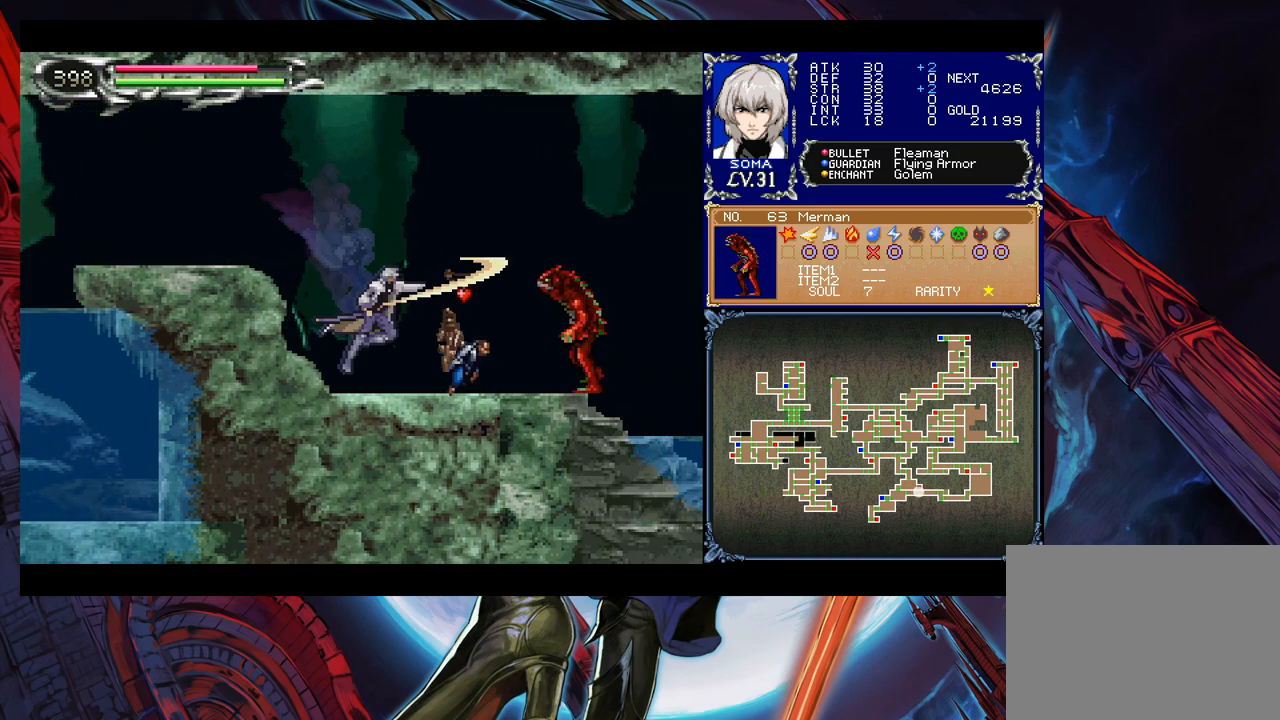
{"buttons": ["A"], "left_stick": "down-right", "events": [[167, "B", "down"], [183, "A", "down"], [183, "B", "up"], [233, "A", "up"], [467, "A", "down"]]}
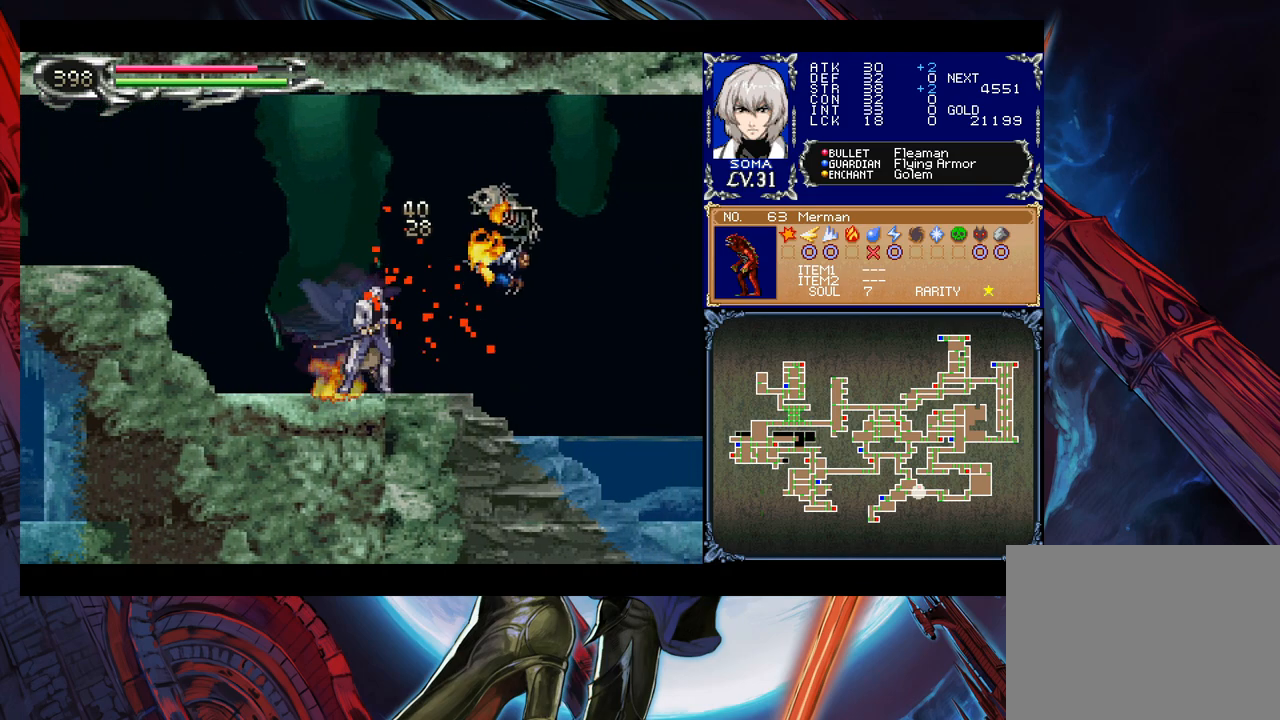
{"buttons": [], "left_stick": "down-right", "events": [[33, "A", "up"]]}
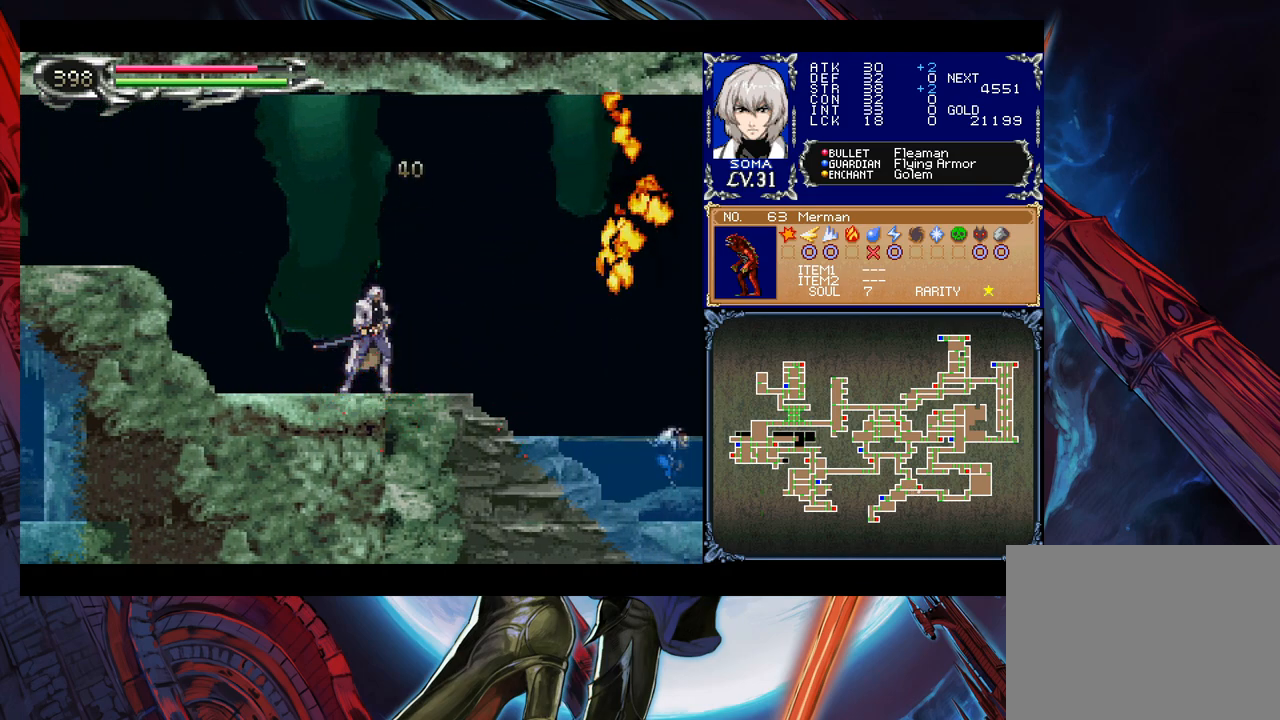
{"buttons": [], "left_stick": "down-right", "events": [[133, "left_stick", "left"], [183, "Y", "down"], [217, "B", "down"], [217, "Y", "up"], [233, "left_stick", "down-right"], [267, "B", "up"]]}
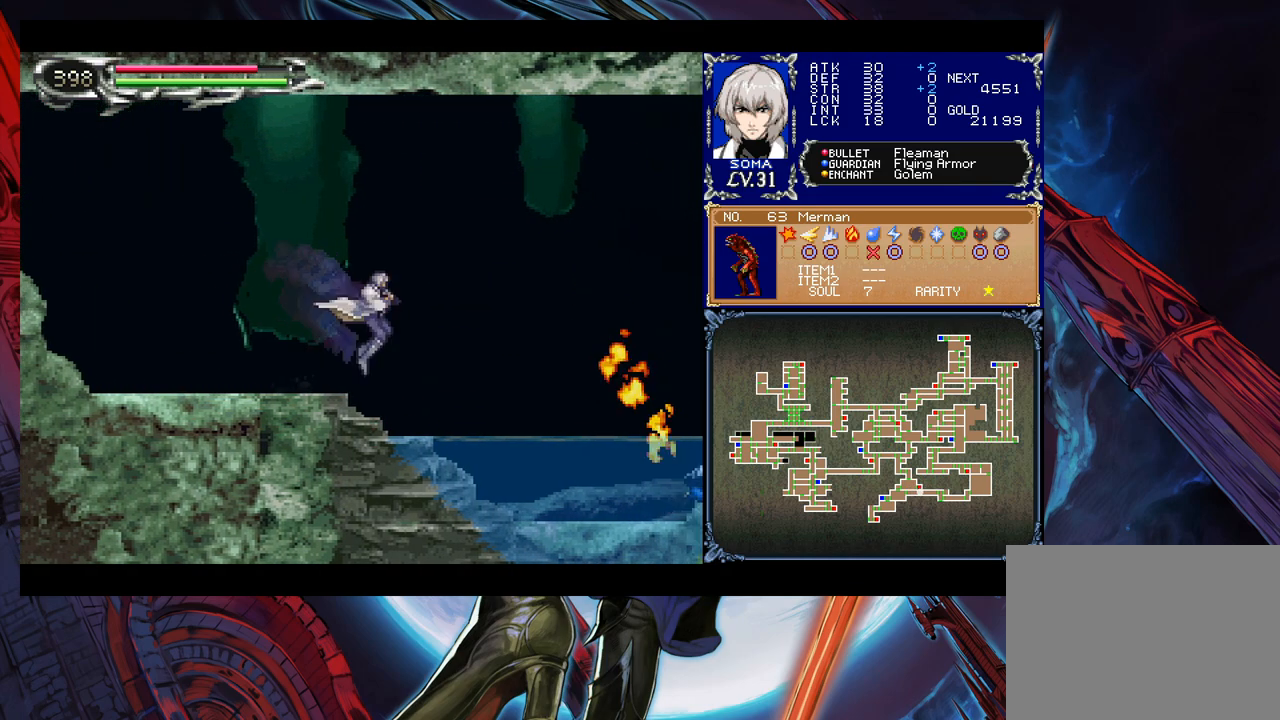
{"buttons": ["B"], "left_stick": "down-right", "events": [[117, "left_stick", "left"], [133, "Y", "down"], [183, "B", "down"], [183, "Y", "up"], [183, "left_stick", "down-right"], [383, "B", "up"], [483, "B", "down"]]}